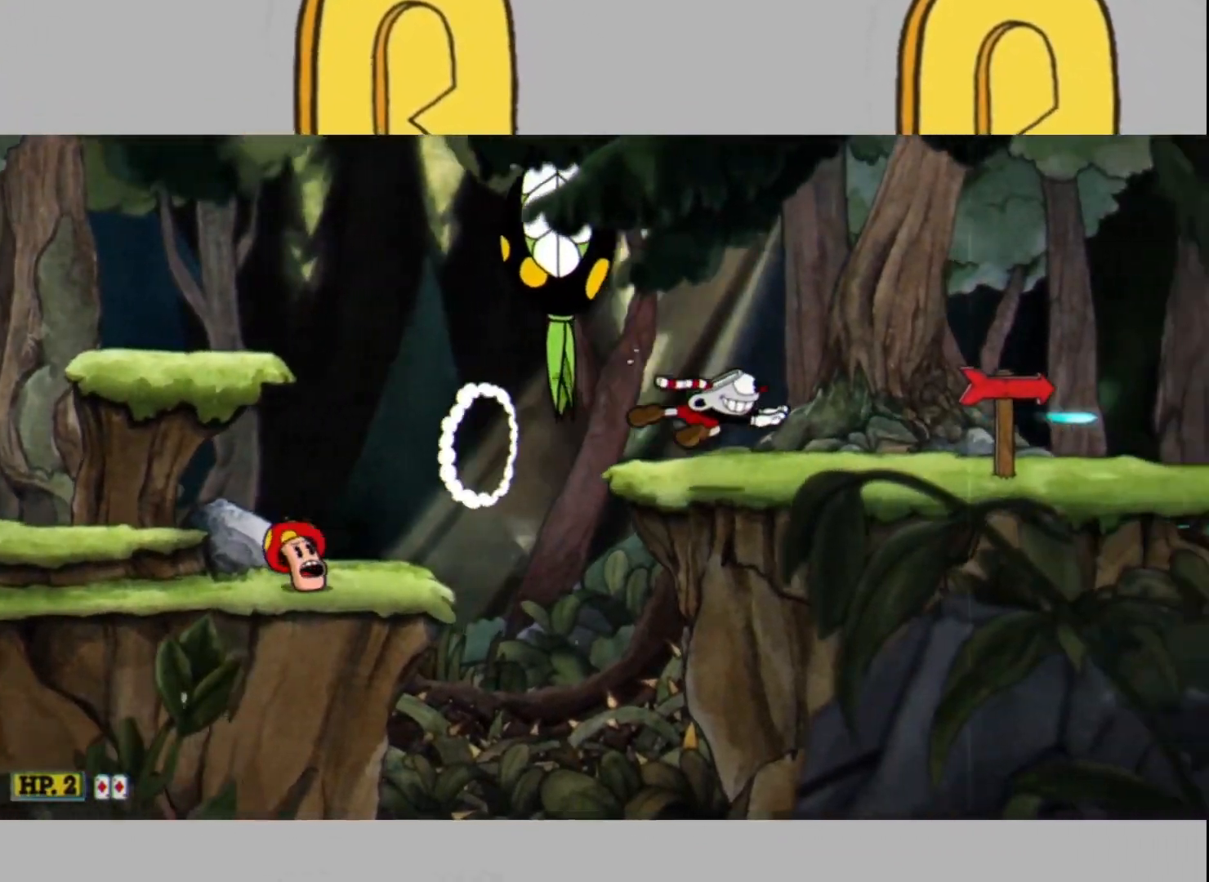
Gameplay with a controller (Xbox layout); each line is a JSON object with the inputs held at the frame after it. "events" lists button and stick changes between this image and that frame as [ms after this image, input, new state], when the widget could be followed in between. Not read: L3 R3.
{"buttons": ["L1", "L2", "DPAD_UP"], "left_stick": "center", "right_stick": "center", "events": [[100, "left_stick", "right"], [333, "DPAD_UP", "down"], [400, "left_stick", "center"], [500, "L1", "down"]]}
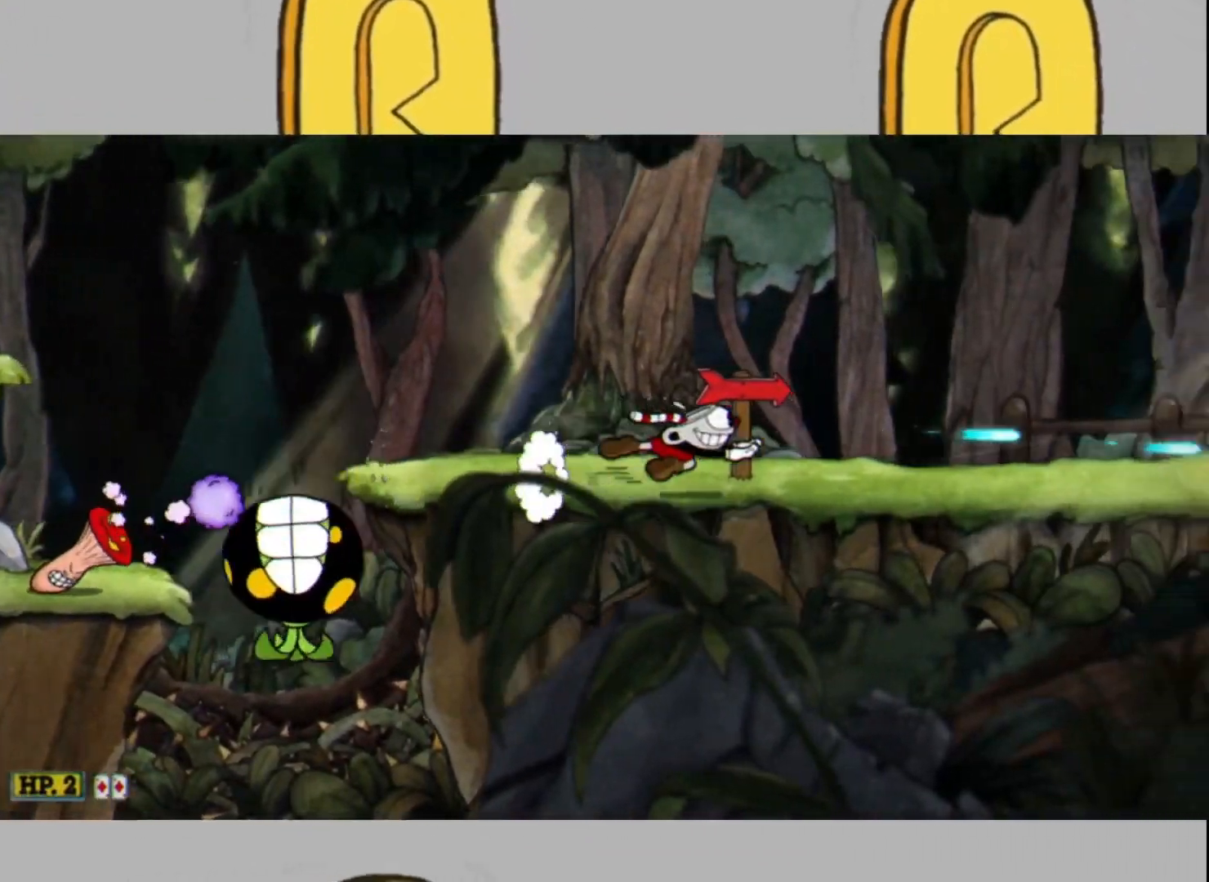
{"buttons": [], "left_stick": "center", "right_stick": "center", "events": [[67, "L1", "up"], [233, "DPAD_UP", "up"], [433, "L2", "up"]]}
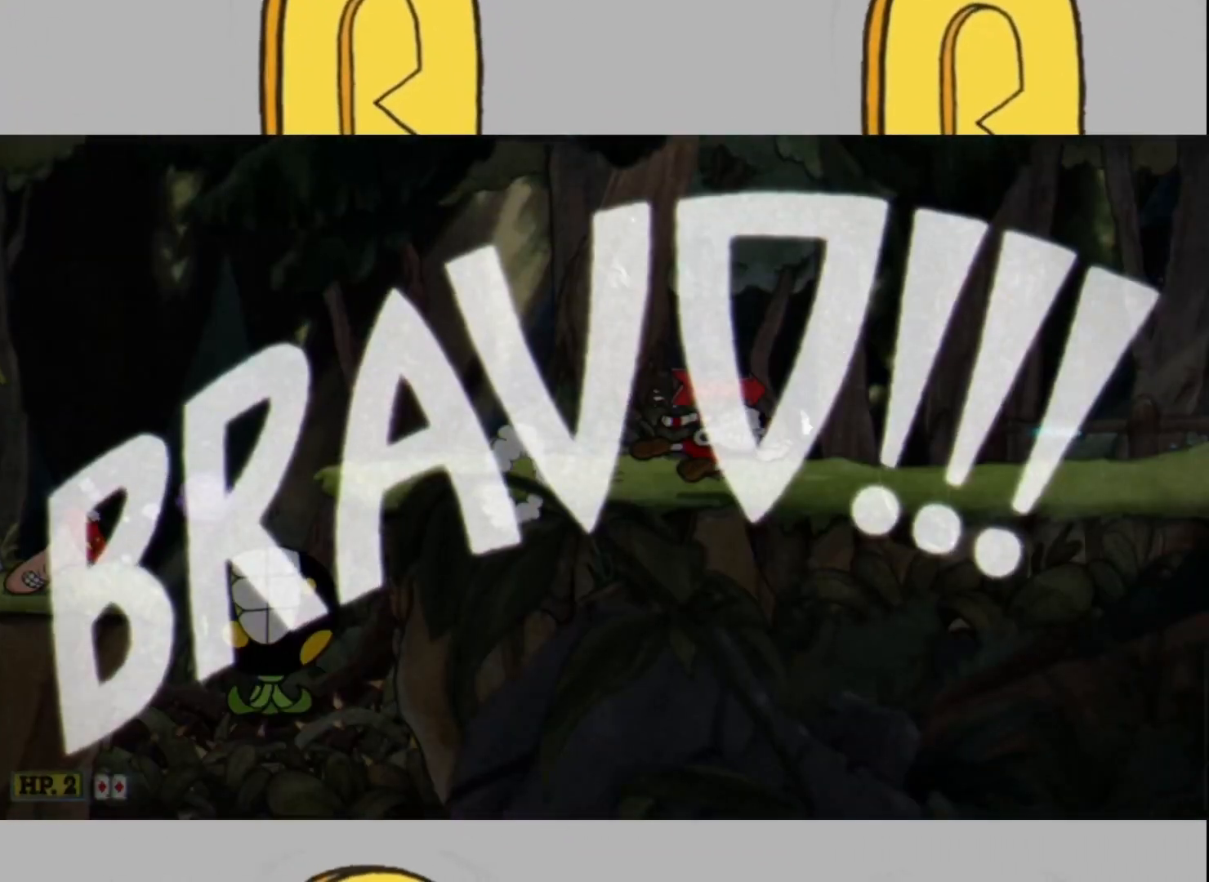
{"buttons": [], "left_stick": "center", "right_stick": "center", "events": []}
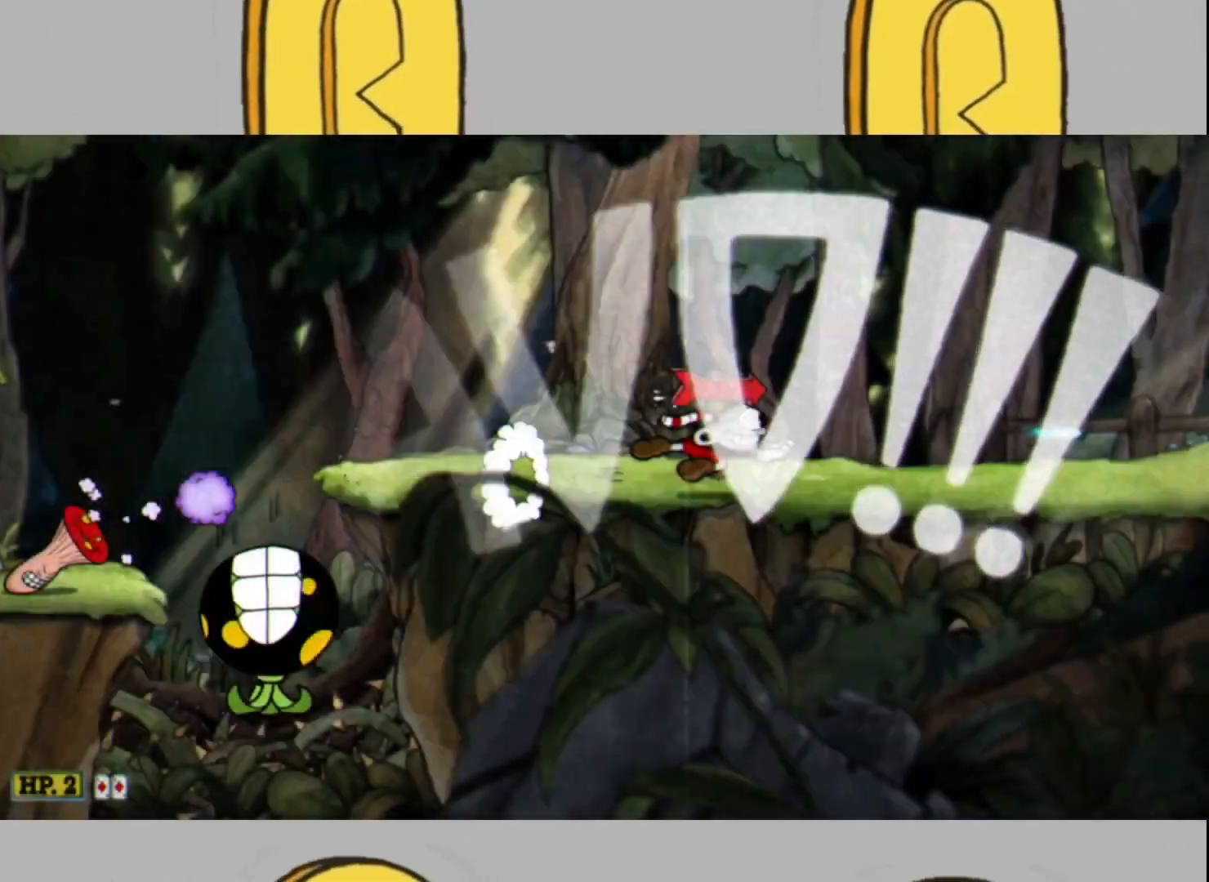
{"buttons": [], "left_stick": "center", "right_stick": "center", "events": []}
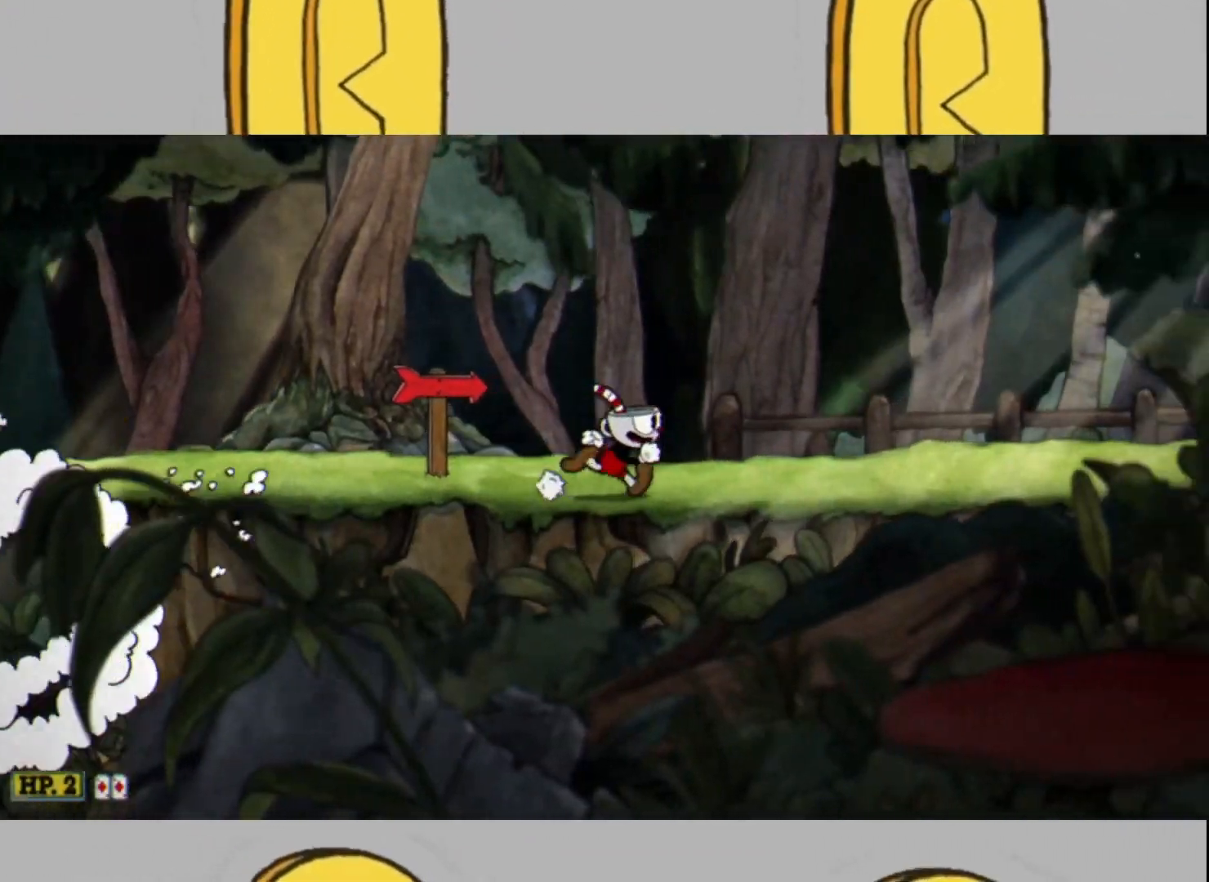
{"buttons": [], "left_stick": "center", "right_stick": "center", "events": []}
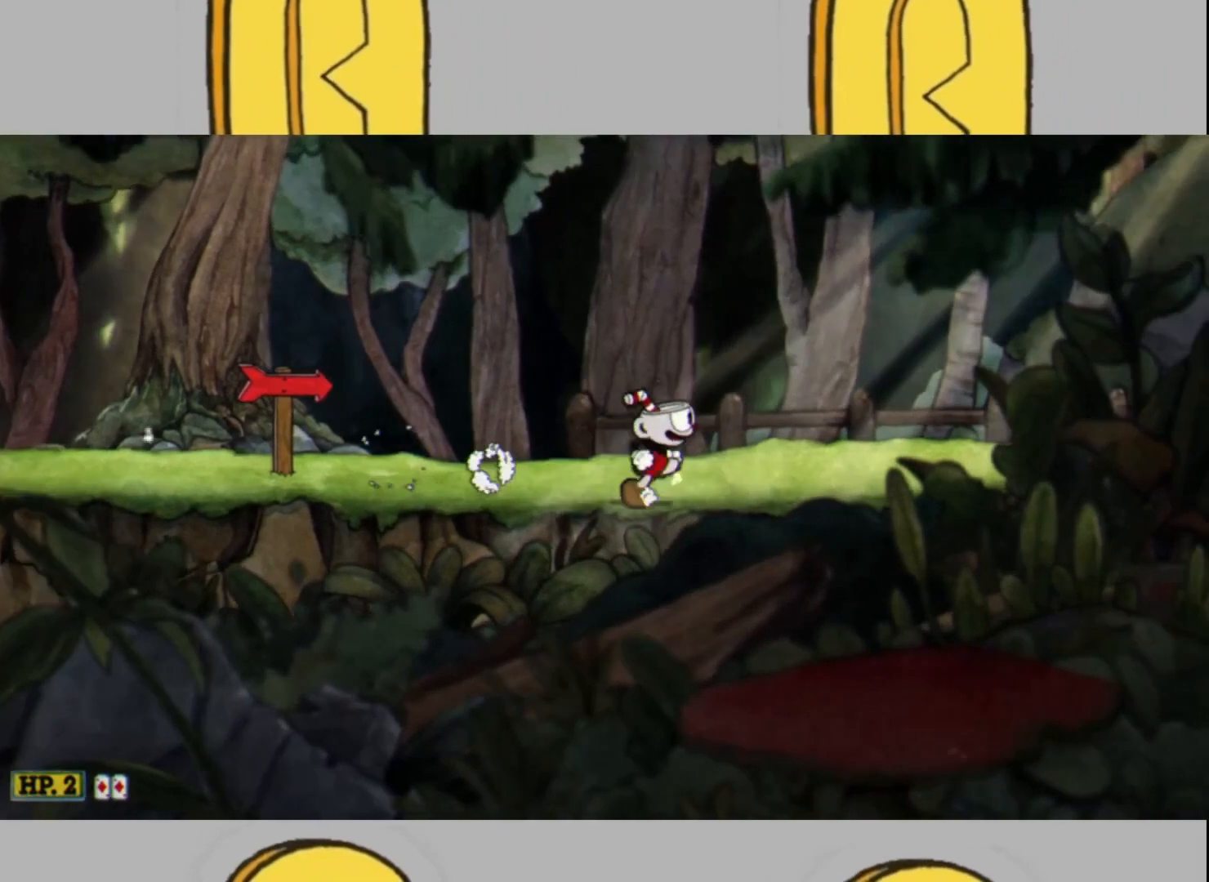
{"buttons": [], "left_stick": "center", "right_stick": "center", "events": []}
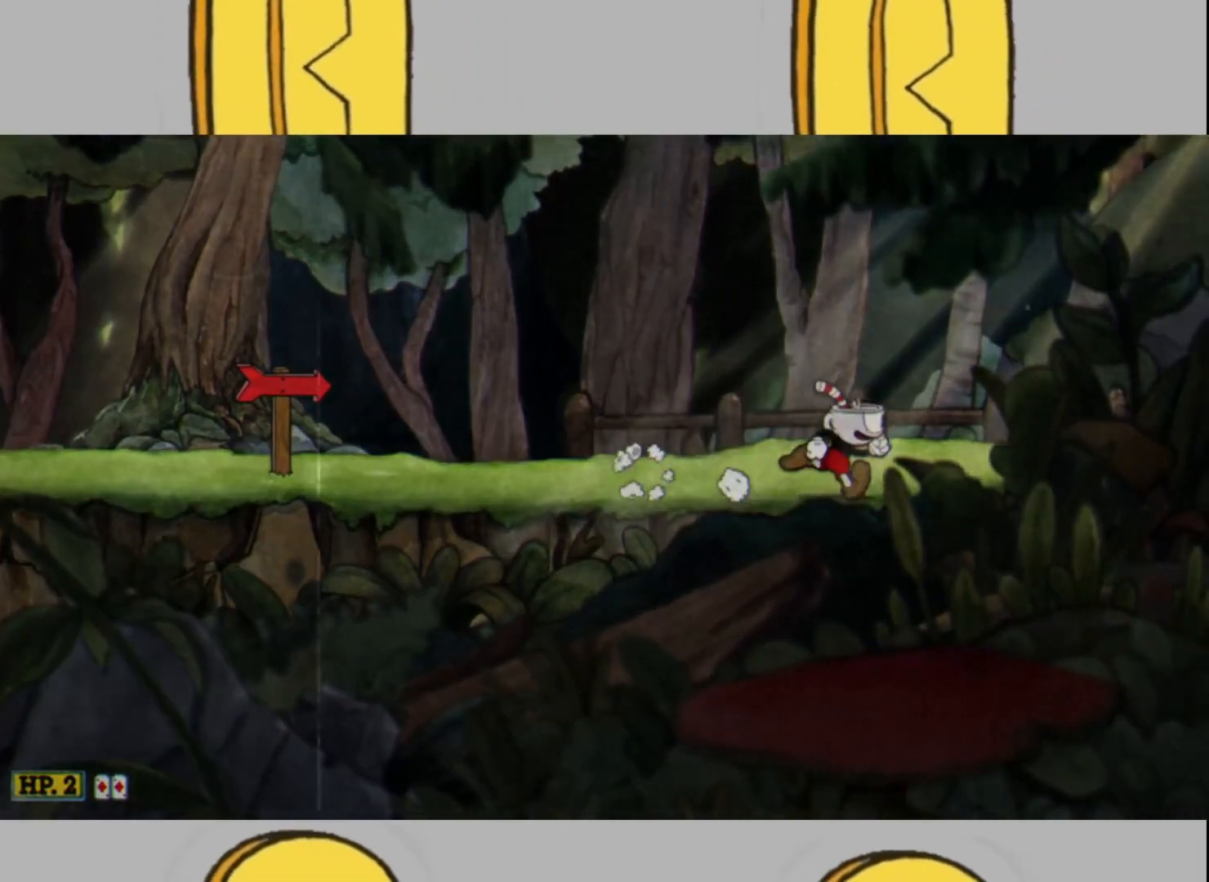
{"buttons": ["X"], "left_stick": "center", "right_stick": "center", "events": [[167, "X", "down"], [200, "X", "up"], [233, "A", "down"], [267, "A", "up"], [400, "A", "down"], [433, "A", "up"], [500, "X", "down"]]}
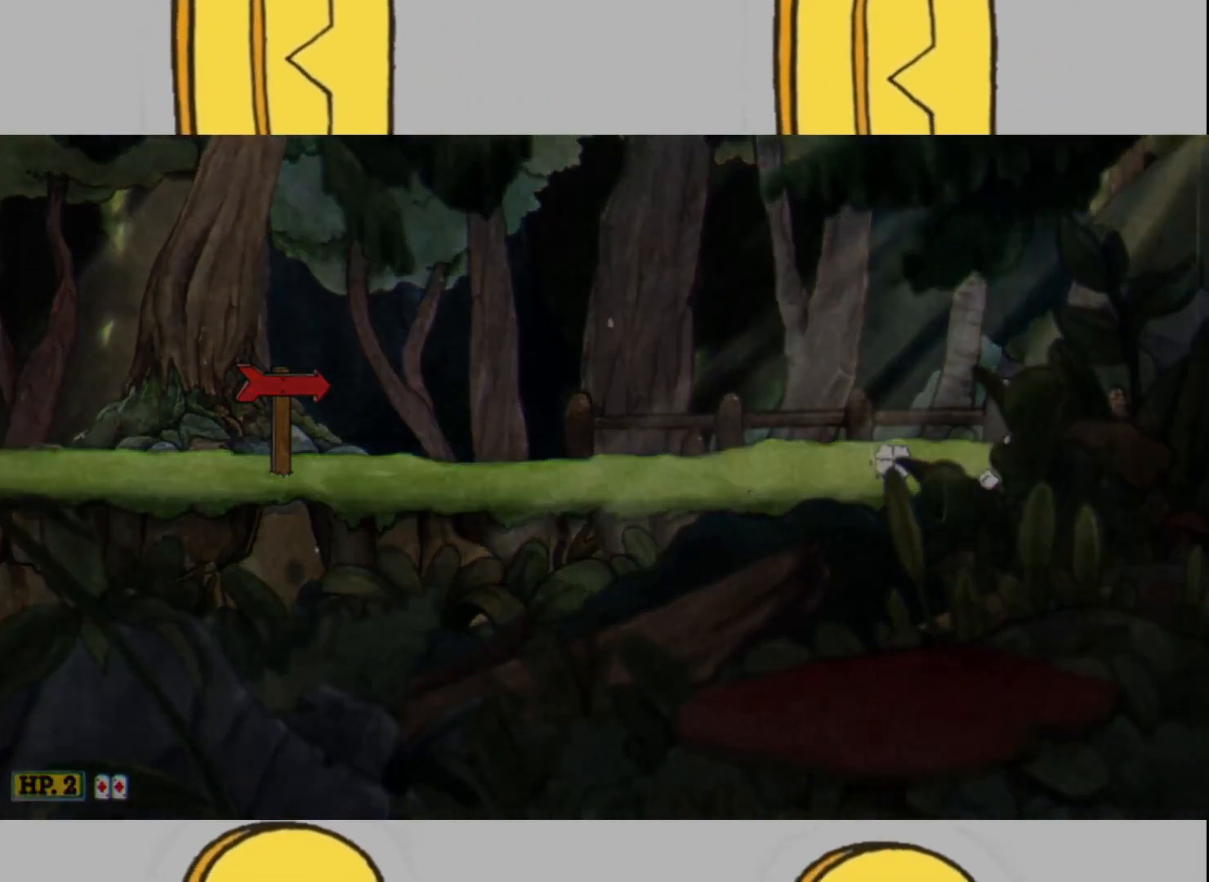
{"buttons": [], "left_stick": "center", "right_stick": "center", "events": [[33, "X", "up"], [67, "A", "down"], [133, "A", "up"], [200, "X", "down"], [233, "A", "down"], [233, "X", "up"], [267, "A", "up"]]}
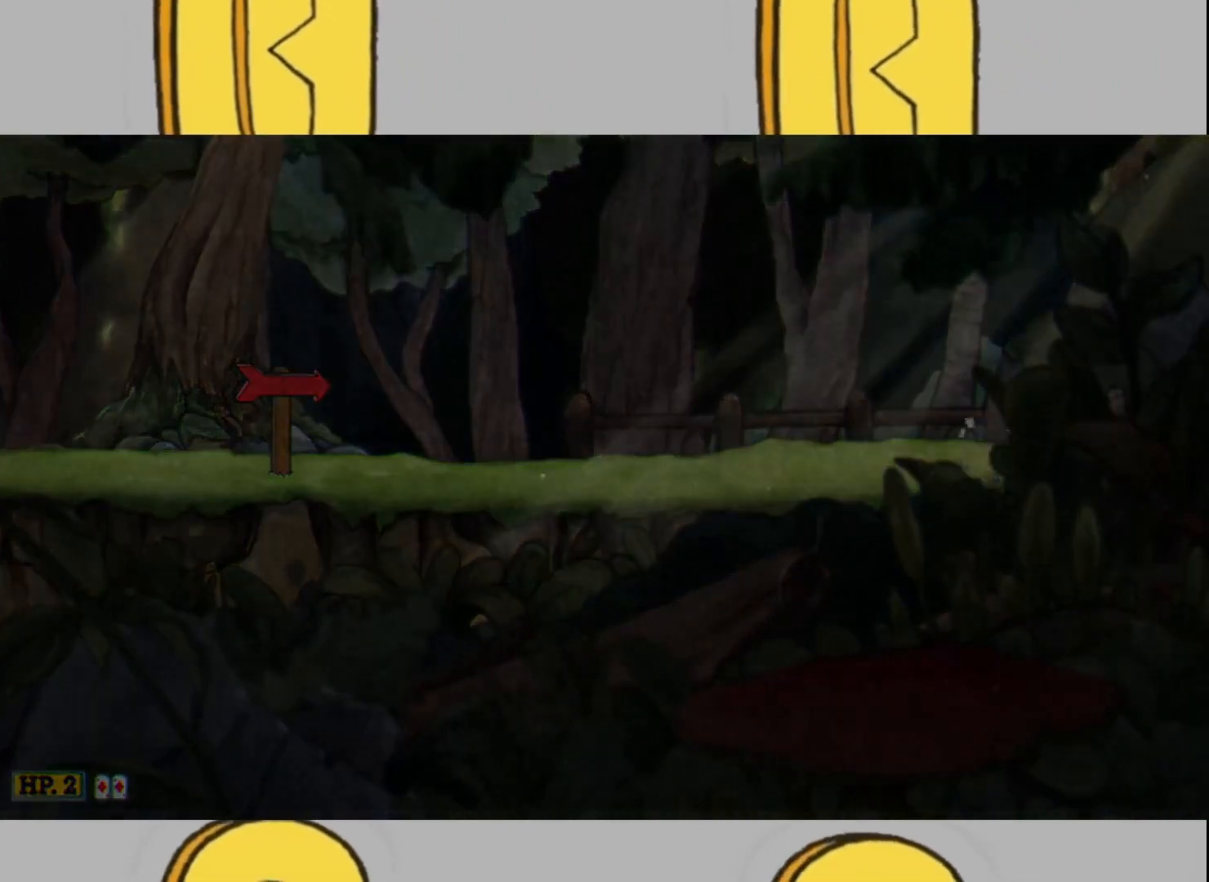
{"buttons": [], "left_stick": "center", "right_stick": "center", "events": []}
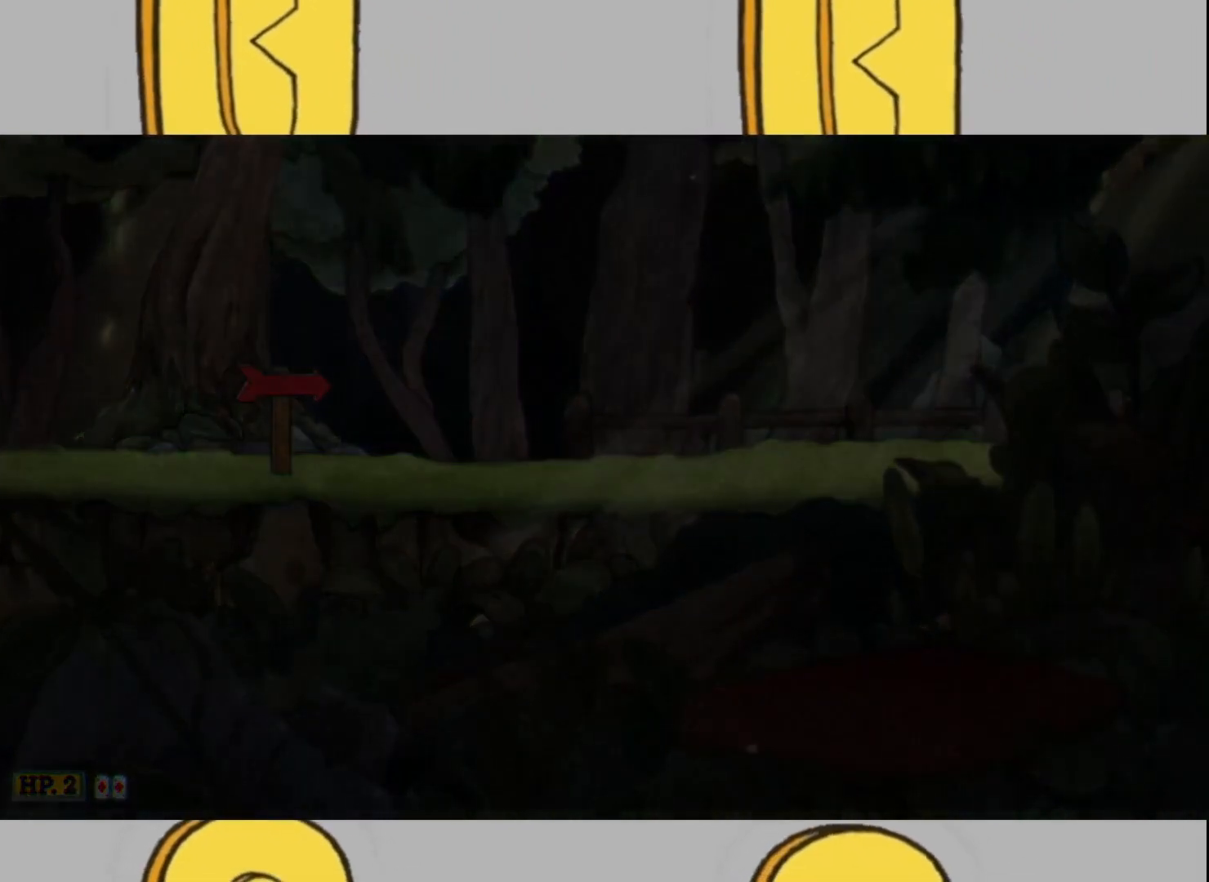
{"buttons": [], "left_stick": "center", "right_stick": "center", "events": []}
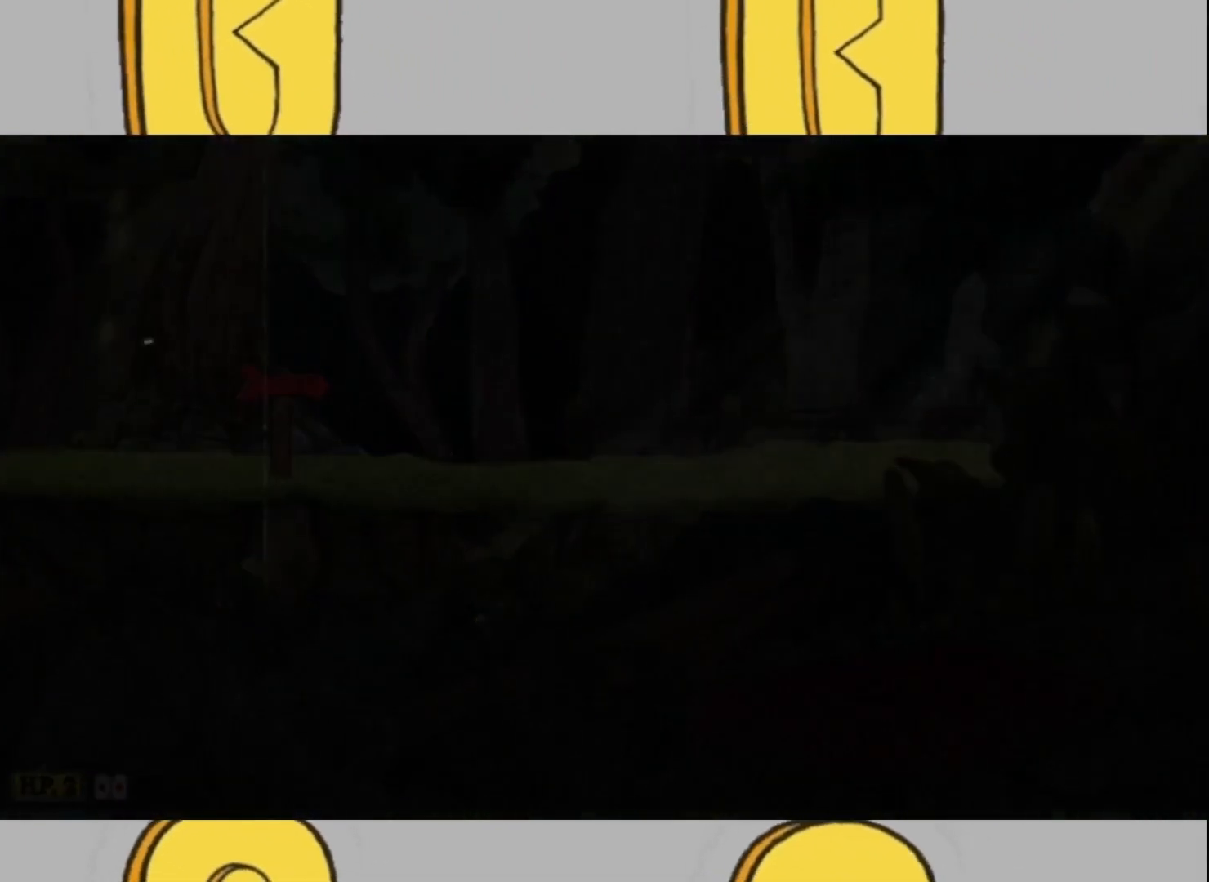
{"buttons": [], "left_stick": "center", "right_stick": "center", "events": []}
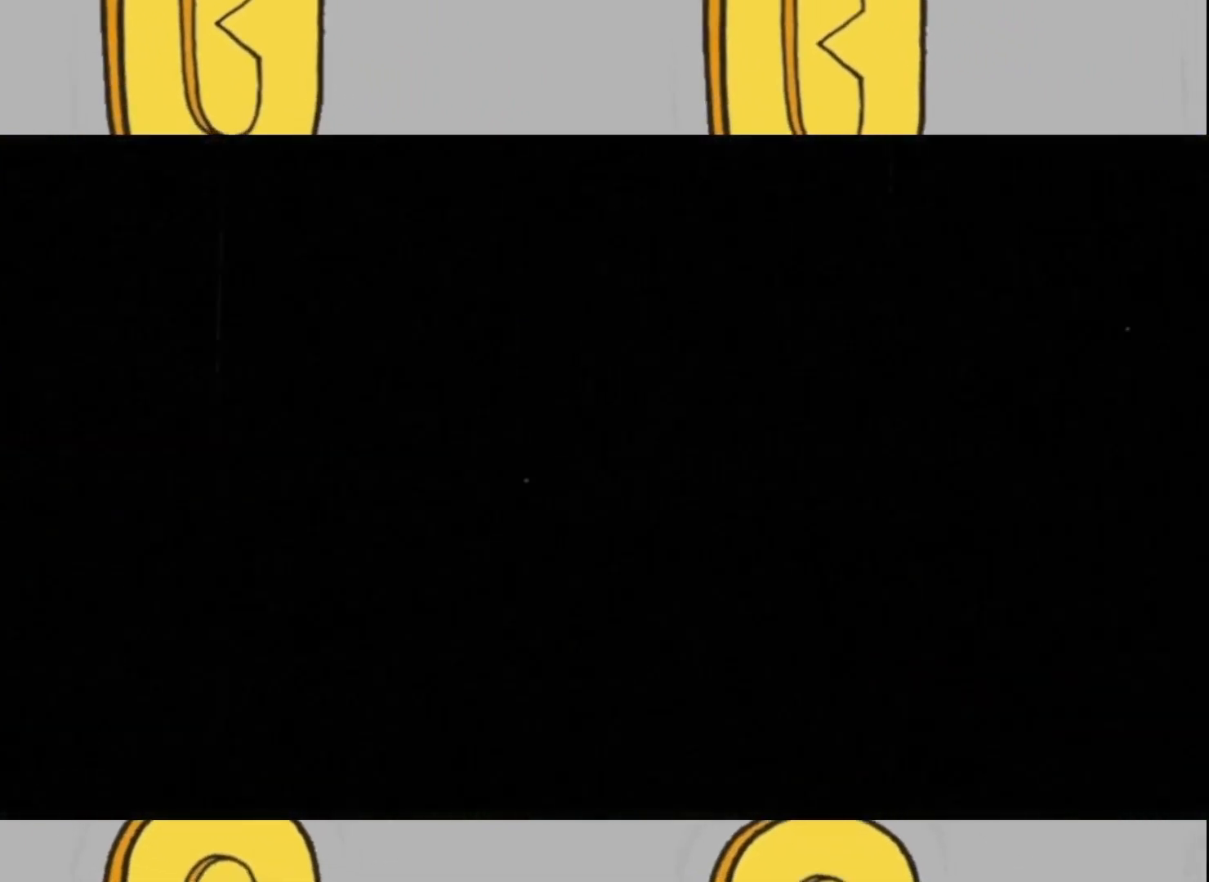
{"buttons": [], "left_stick": "center", "right_stick": "center", "events": []}
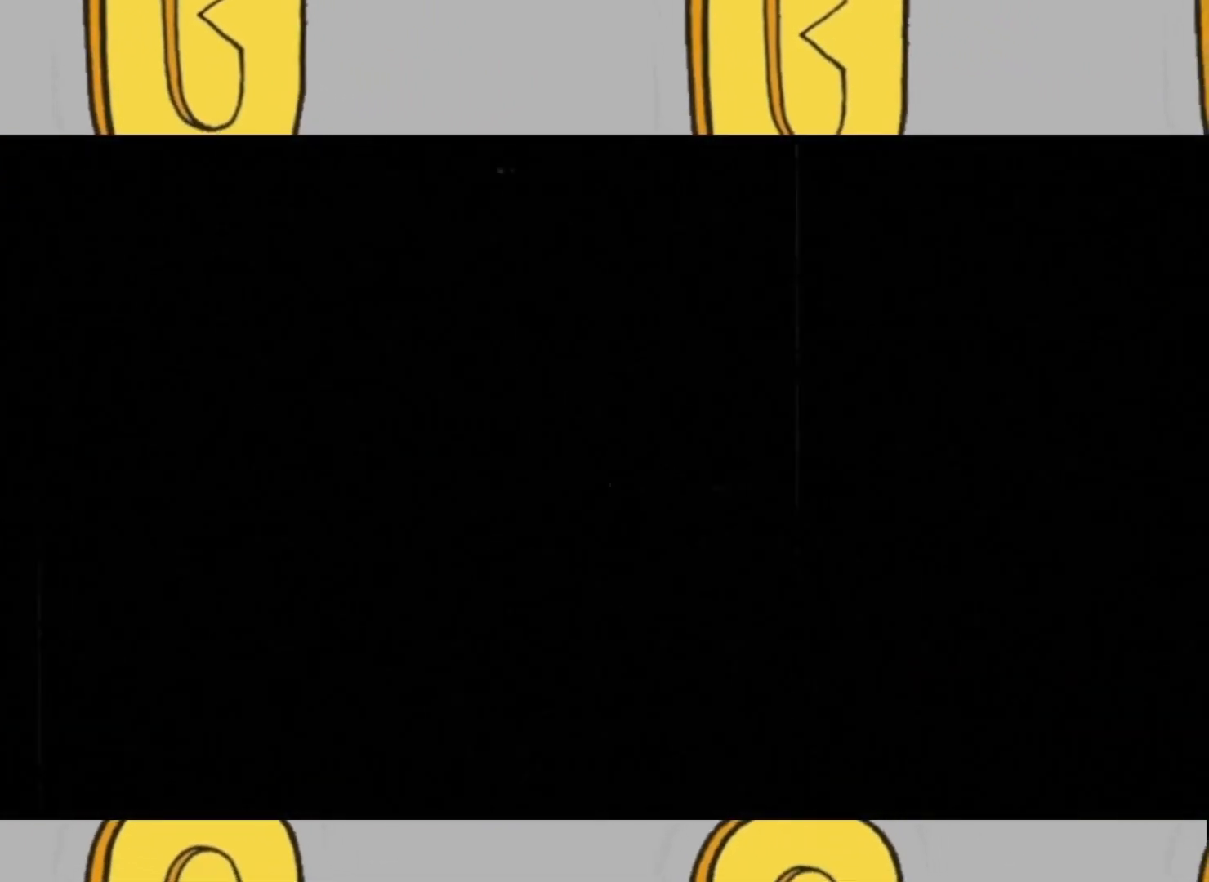
{"buttons": [], "left_stick": "center", "right_stick": "center", "events": []}
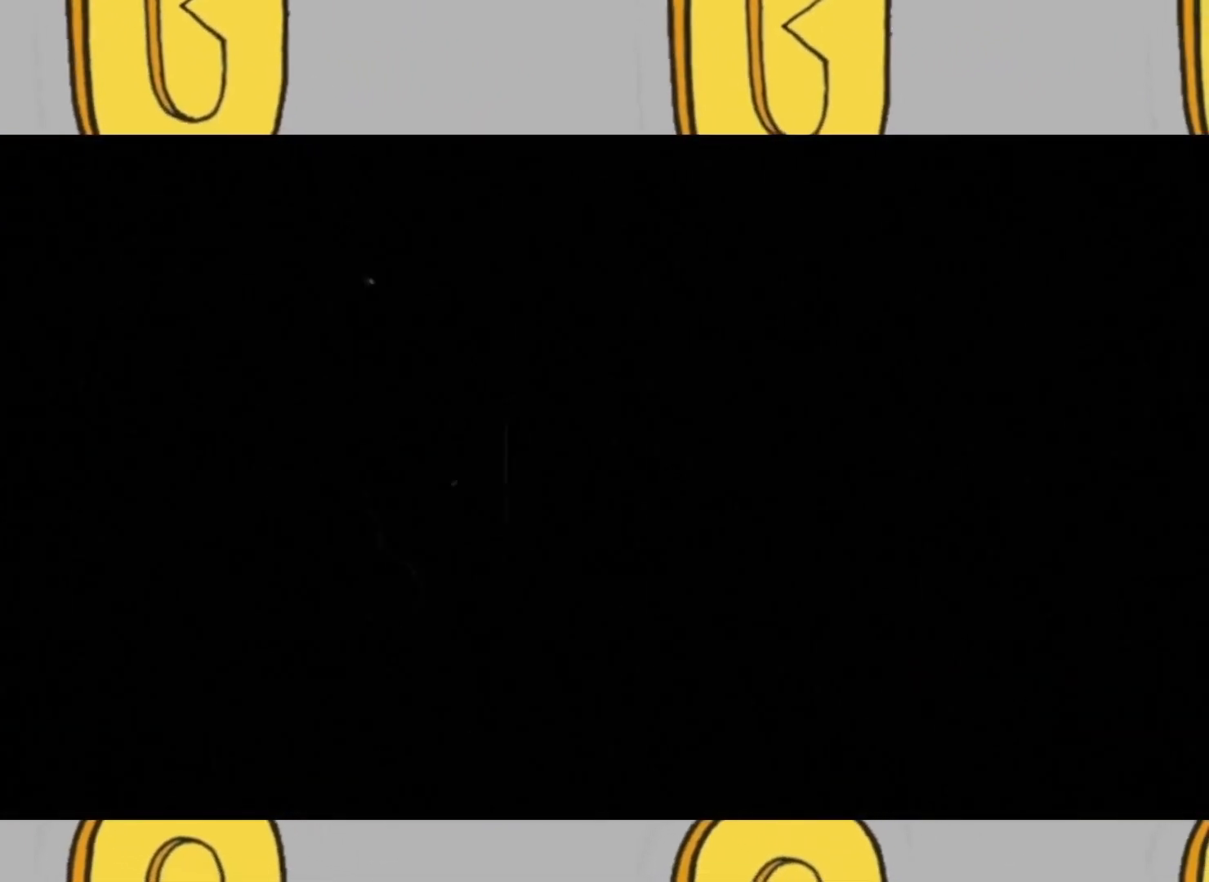
{"buttons": ["X"], "left_stick": "center", "right_stick": "center", "events": [[467, "X", "down"]]}
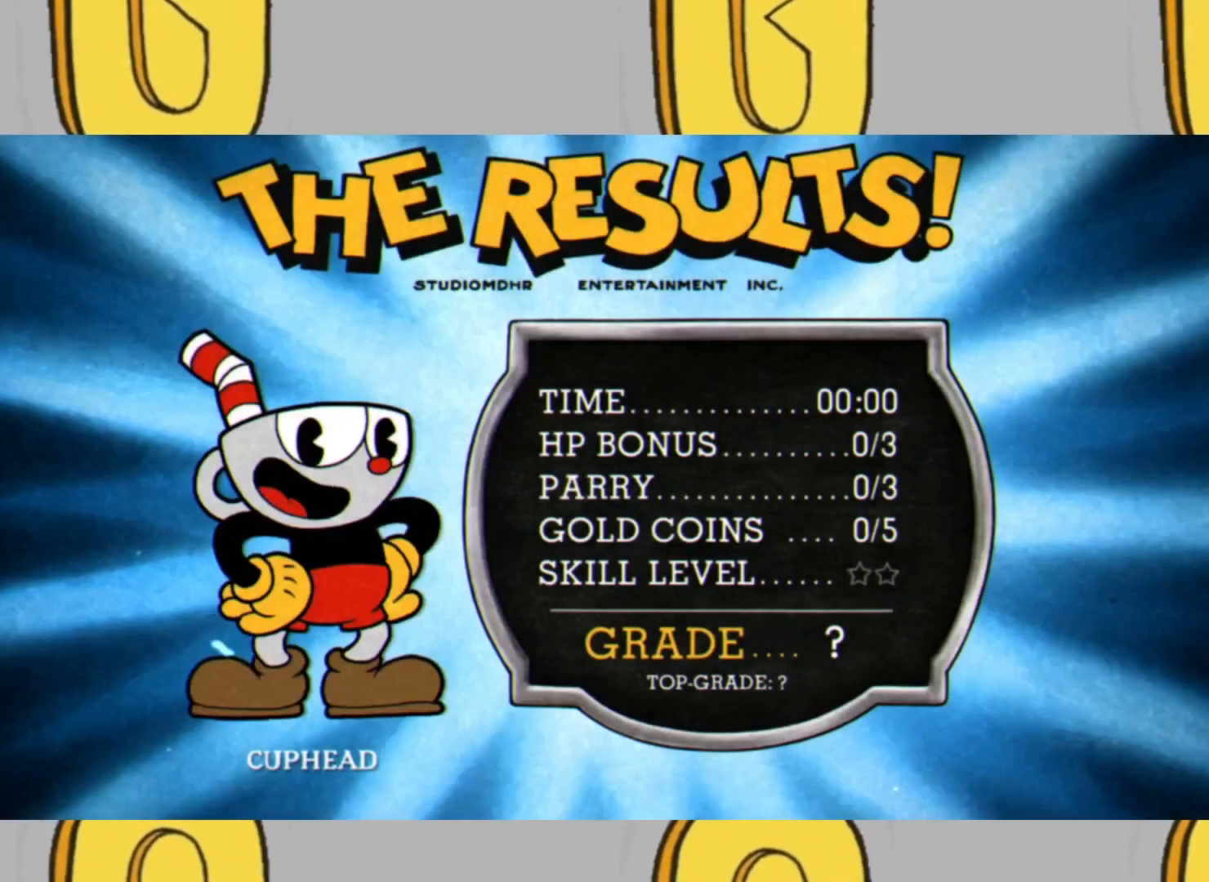
{"buttons": ["X"], "left_stick": "center", "right_stick": "center", "events": [[33, "X", "up"], [67, "A", "down"], [133, "A", "up"], [167, "X", "down"], [233, "A", "down"], [233, "X", "up"], [300, "A", "up"], [333, "X", "down"], [400, "X", "up"], [433, "A", "down"], [467, "A", "up"], [500, "X", "down"]]}
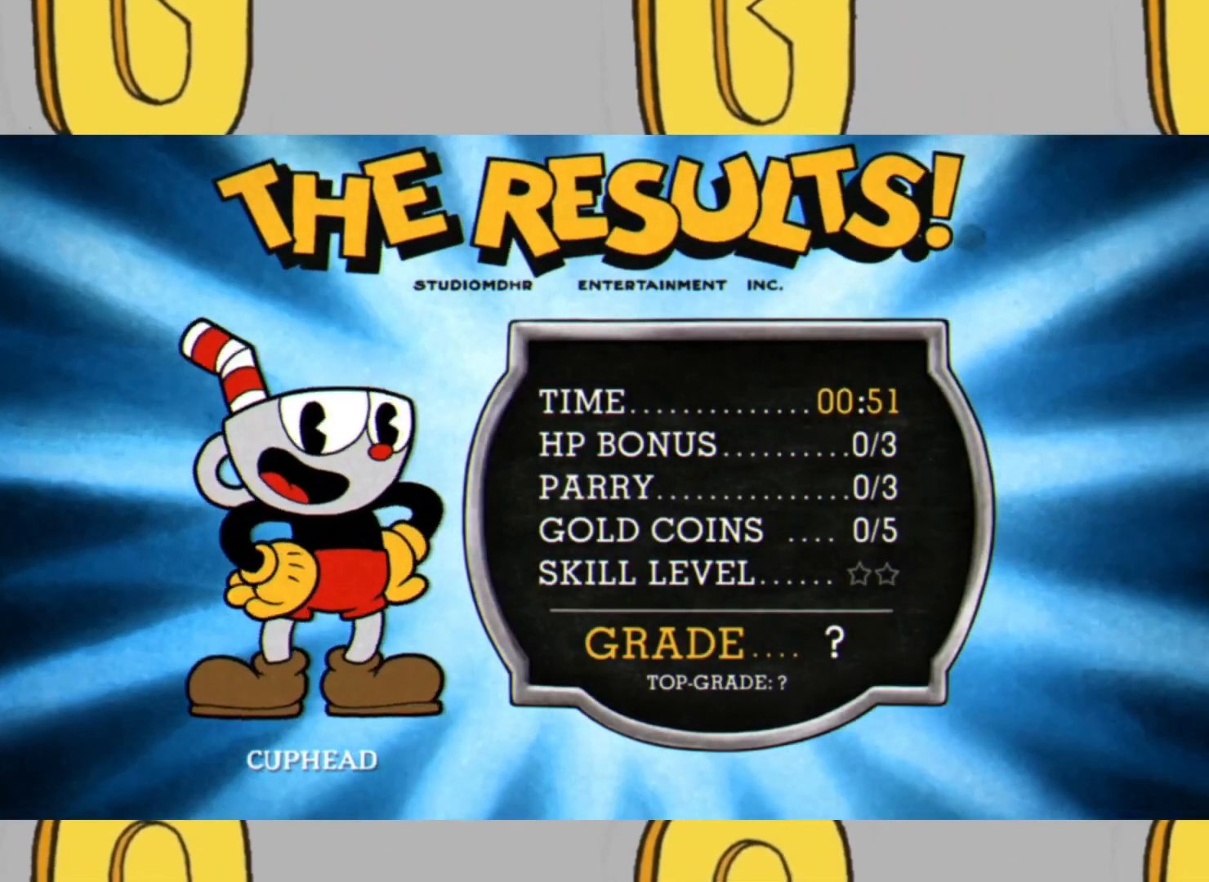
{"buttons": [], "left_stick": "center", "right_stick": "center", "events": [[67, "X", "up"], [100, "A", "down"], [133, "A", "up"], [200, "X", "down"], [233, "X", "up"], [267, "A", "down"], [300, "A", "up"], [367, "X", "down"], [433, "A", "down"], [433, "X", "up"], [467, "A", "up"]]}
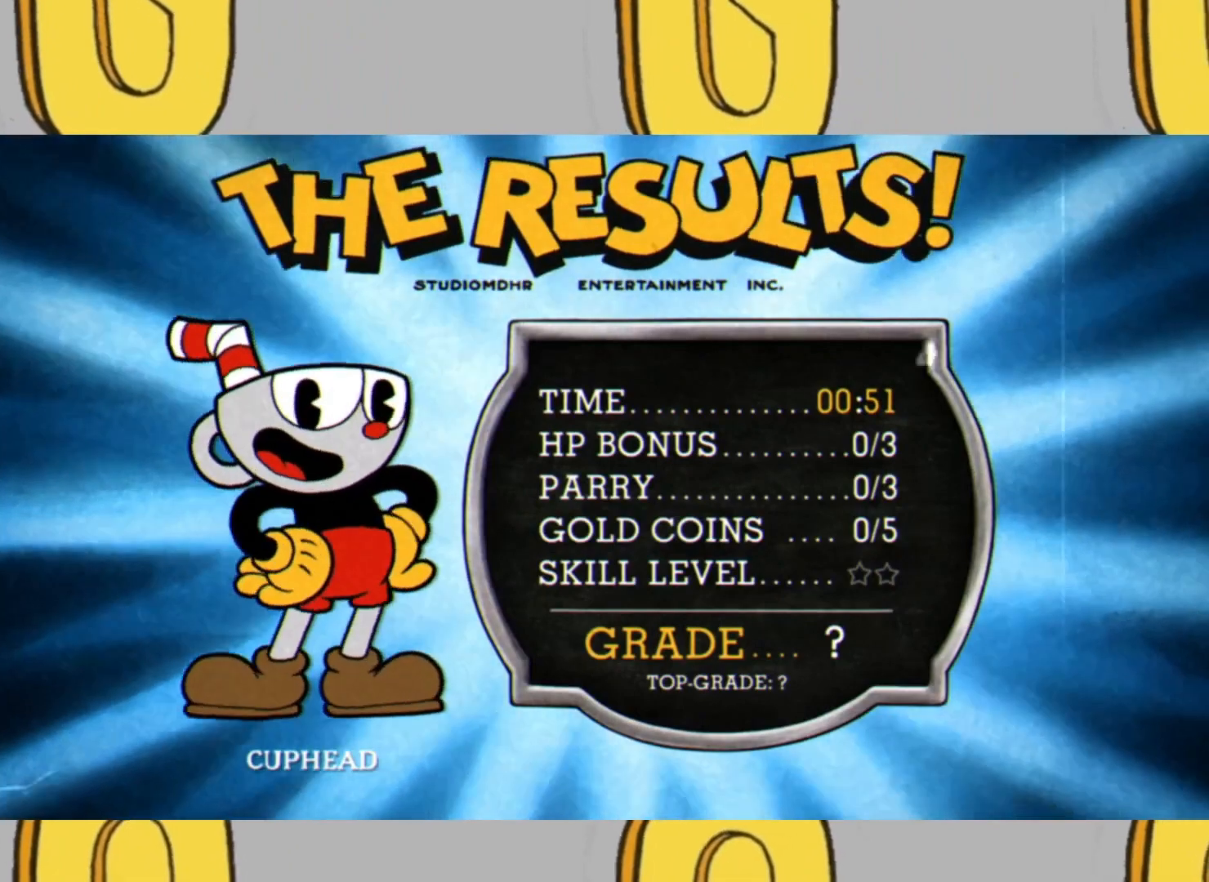
{"buttons": [], "left_stick": "center", "right_stick": "center", "events": [[33, "X", "down"], [100, "A", "down"], [100, "X", "up"], [133, "A", "up"], [233, "X", "down"], [267, "A", "down"], [267, "X", "up"], [300, "A", "up"], [367, "X", "down"], [433, "A", "down"], [433, "X", "up"], [467, "A", "up"]]}
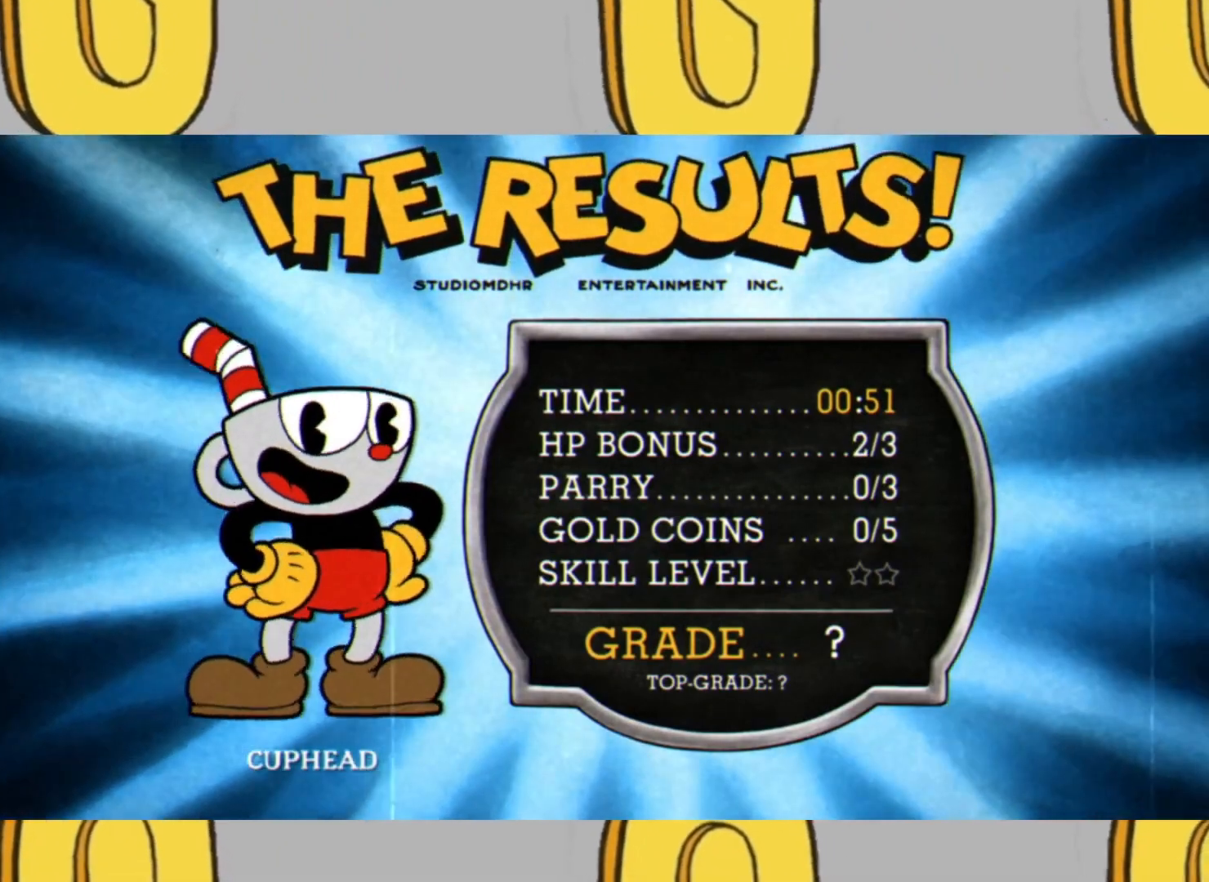
{"buttons": ["X"], "left_stick": "center", "right_stick": "center", "events": [[33, "X", "down"], [100, "A", "down"], [100, "X", "up"], [133, "A", "up"], [200, "X", "down"], [233, "X", "up"], [267, "A", "down"], [300, "A", "up"], [367, "X", "down"], [400, "A", "down"], [400, "X", "up"], [467, "A", "up"], [500, "X", "down"]]}
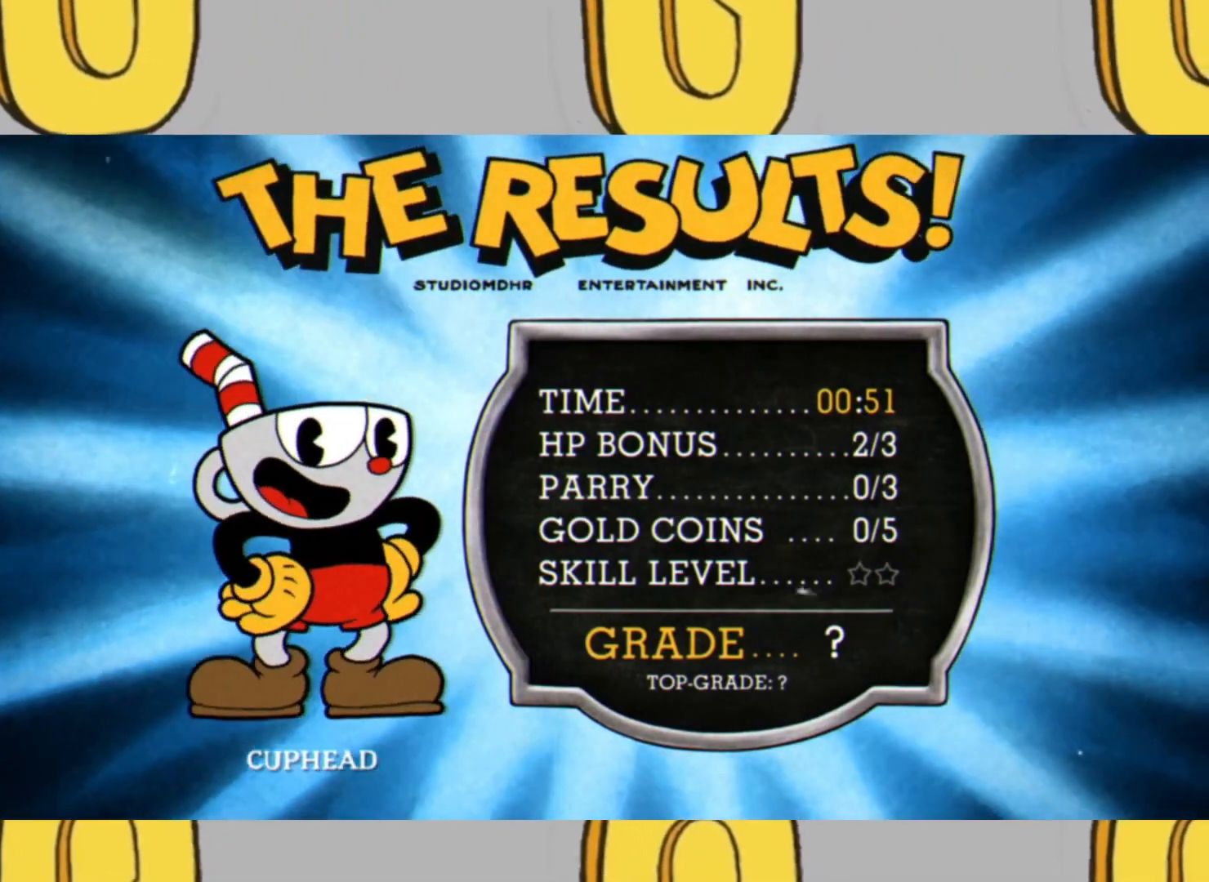
{"buttons": [], "left_stick": "center", "right_stick": "center", "events": [[67, "X", "up"], [100, "A", "down"], [167, "A", "up"], [200, "X", "down"], [233, "X", "up"], [267, "A", "down"], [333, "A", "up"], [367, "X", "down"], [433, "A", "down"], [433, "X", "up"], [500, "A", "up"]]}
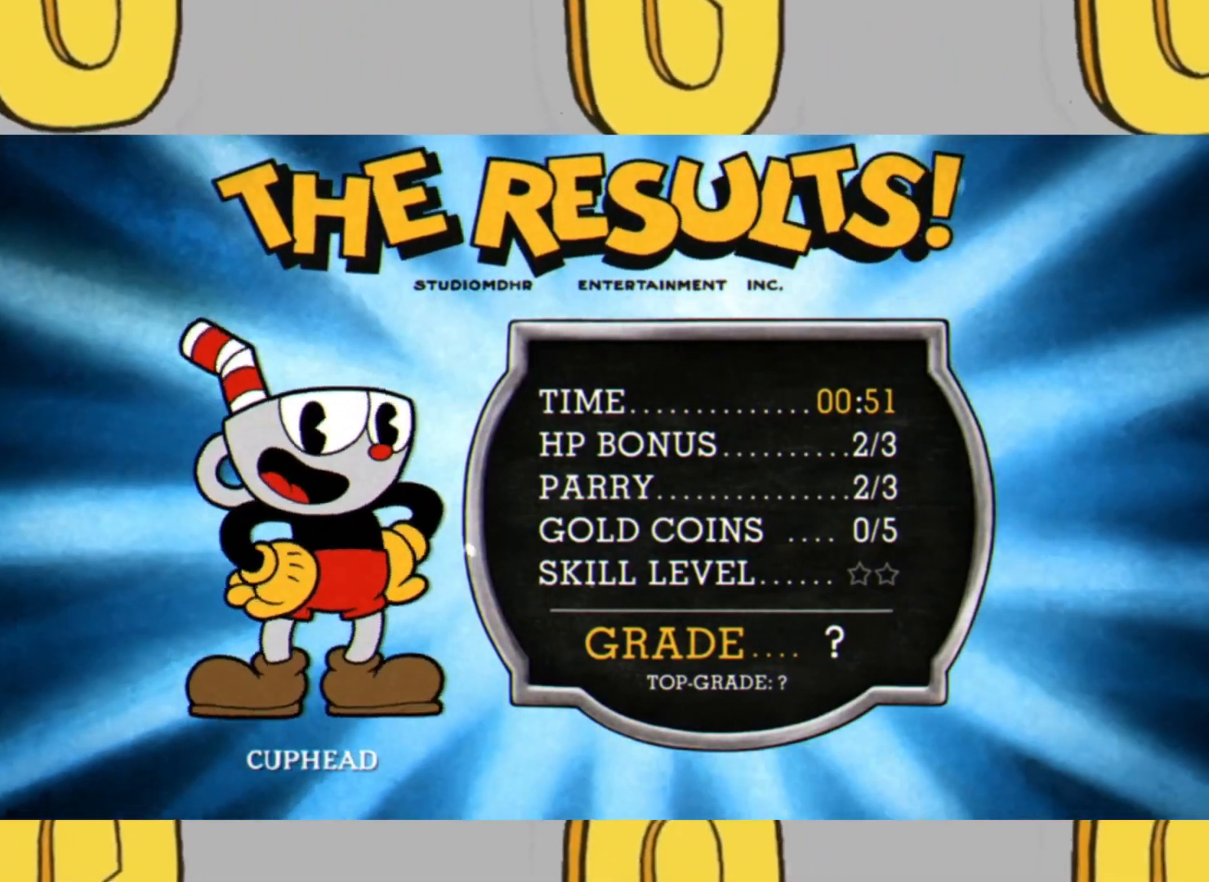
{"buttons": [], "left_stick": "center", "right_stick": "center", "events": [[33, "X", "down"], [100, "A", "down"], [100, "X", "up"], [167, "A", "up"], [200, "X", "down"], [267, "A", "down"], [267, "X", "up"], [333, "A", "up"], [400, "X", "down"], [433, "X", "up"], [467, "A", "down"], [500, "A", "up"]]}
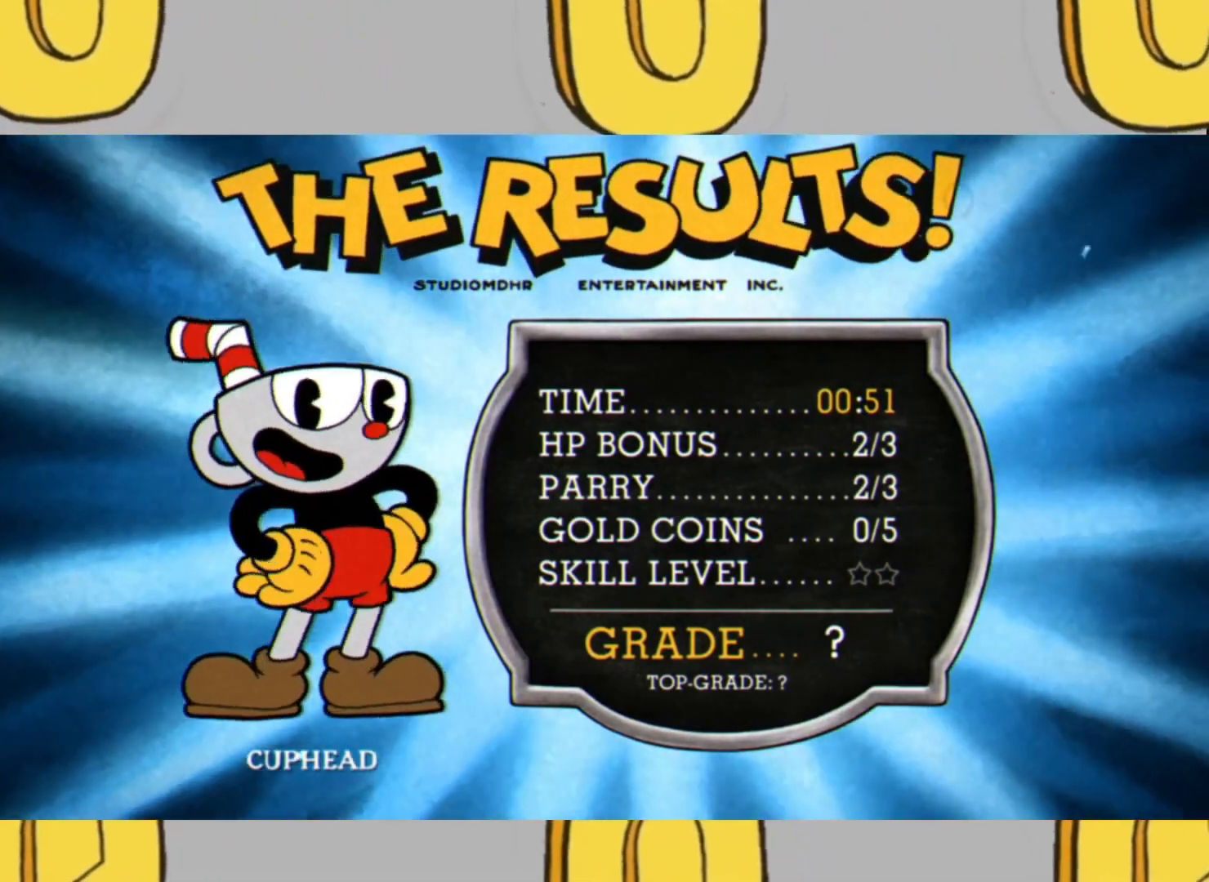
{"buttons": ["A"], "left_stick": "center", "right_stick": "center", "events": [[67, "X", "down"], [100, "X", "up"], [133, "A", "down"], [167, "A", "up"], [233, "X", "down"], [267, "X", "up"], [333, "A", "down"], [367, "A", "up"], [433, "X", "down"], [467, "X", "up"], [500, "A", "down"]]}
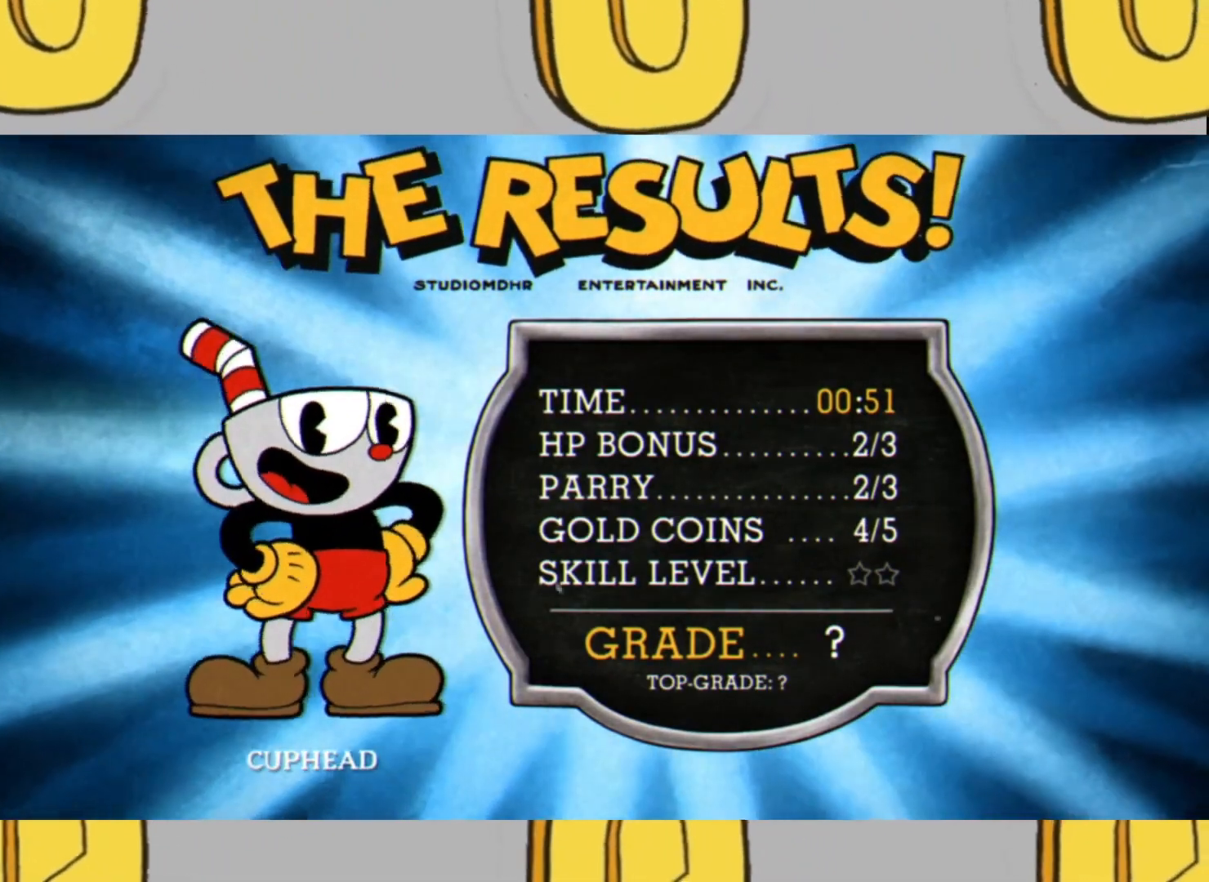
{"buttons": ["A"], "left_stick": "center", "right_stick": "center", "events": [[33, "A", "up"], [67, "X", "down"], [133, "X", "up"], [167, "A", "down"], [200, "A", "up"], [267, "X", "down"], [300, "X", "up"], [333, "A", "down"], [400, "A", "up"], [433, "X", "down"], [500, "A", "down"], [500, "X", "up"]]}
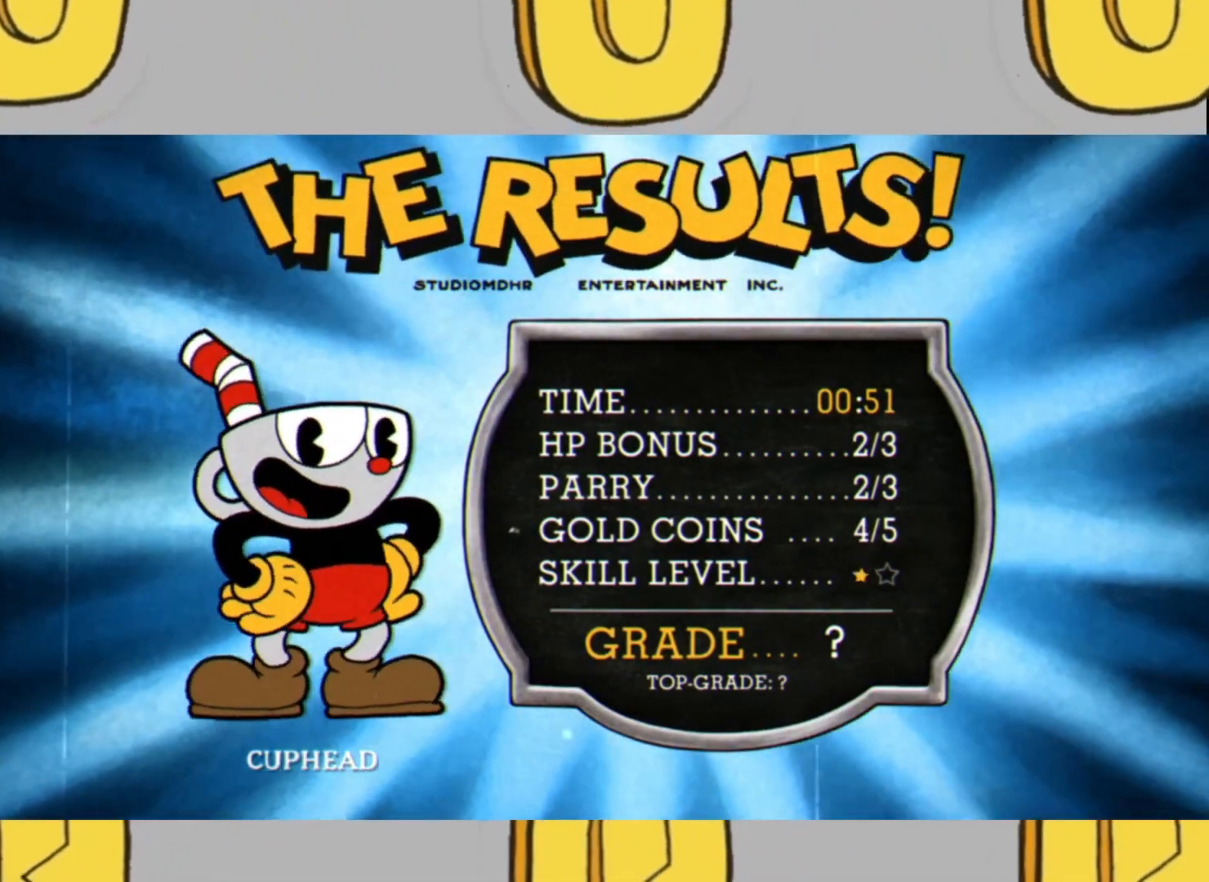
{"buttons": [], "left_stick": "center", "right_stick": "center", "events": [[67, "A", "up"], [133, "X", "down"], [200, "A", "down"], [200, "X", "up"], [267, "A", "up"], [300, "X", "down"], [400, "A", "down"], [400, "X", "up"], [467, "A", "up"]]}
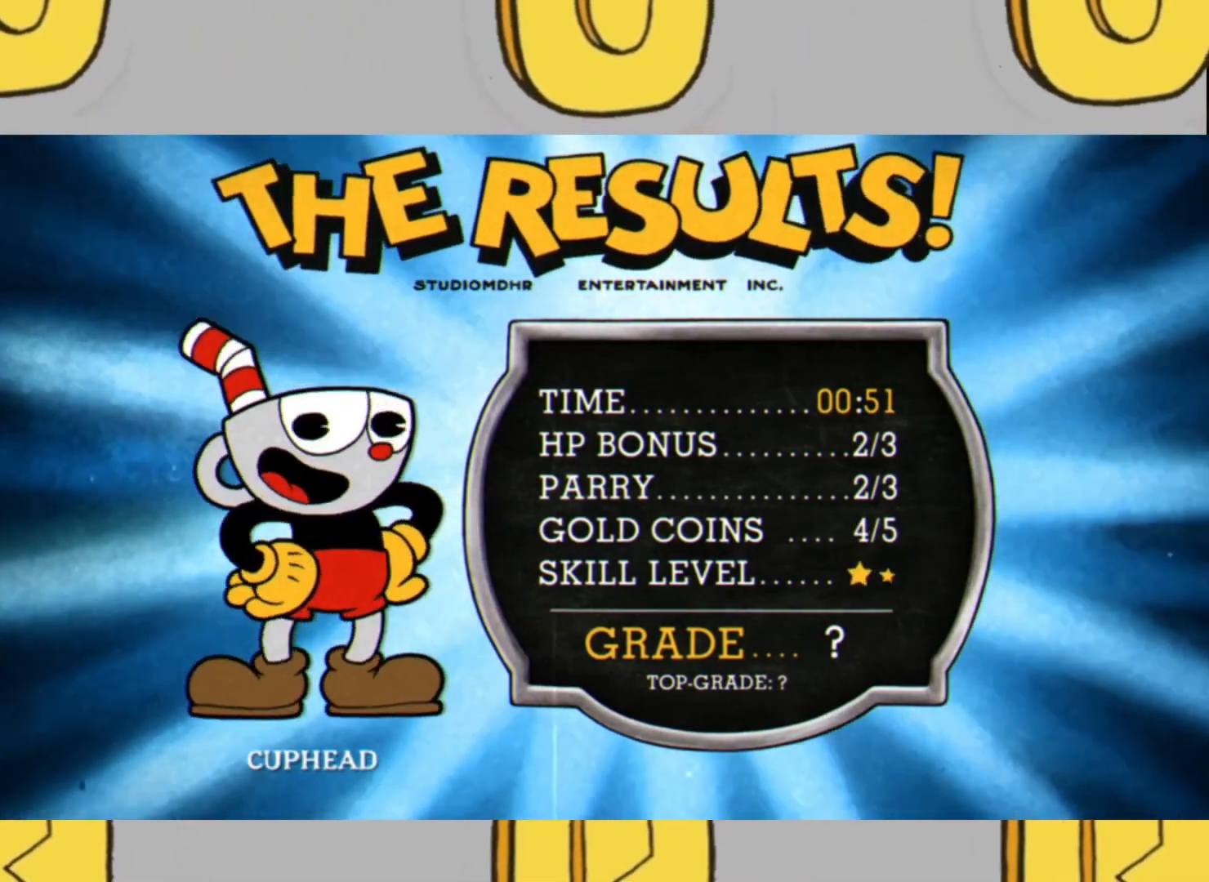
{"buttons": [], "left_stick": "center", "right_stick": "center", "events": [[33, "X", "down"], [67, "X", "up"], [100, "A", "down"], [167, "A", "up"], [200, "X", "down"], [267, "A", "down"], [267, "X", "up"], [333, "A", "up"], [400, "X", "down"], [433, "X", "up"], [467, "A", "down"], [500, "A", "up"]]}
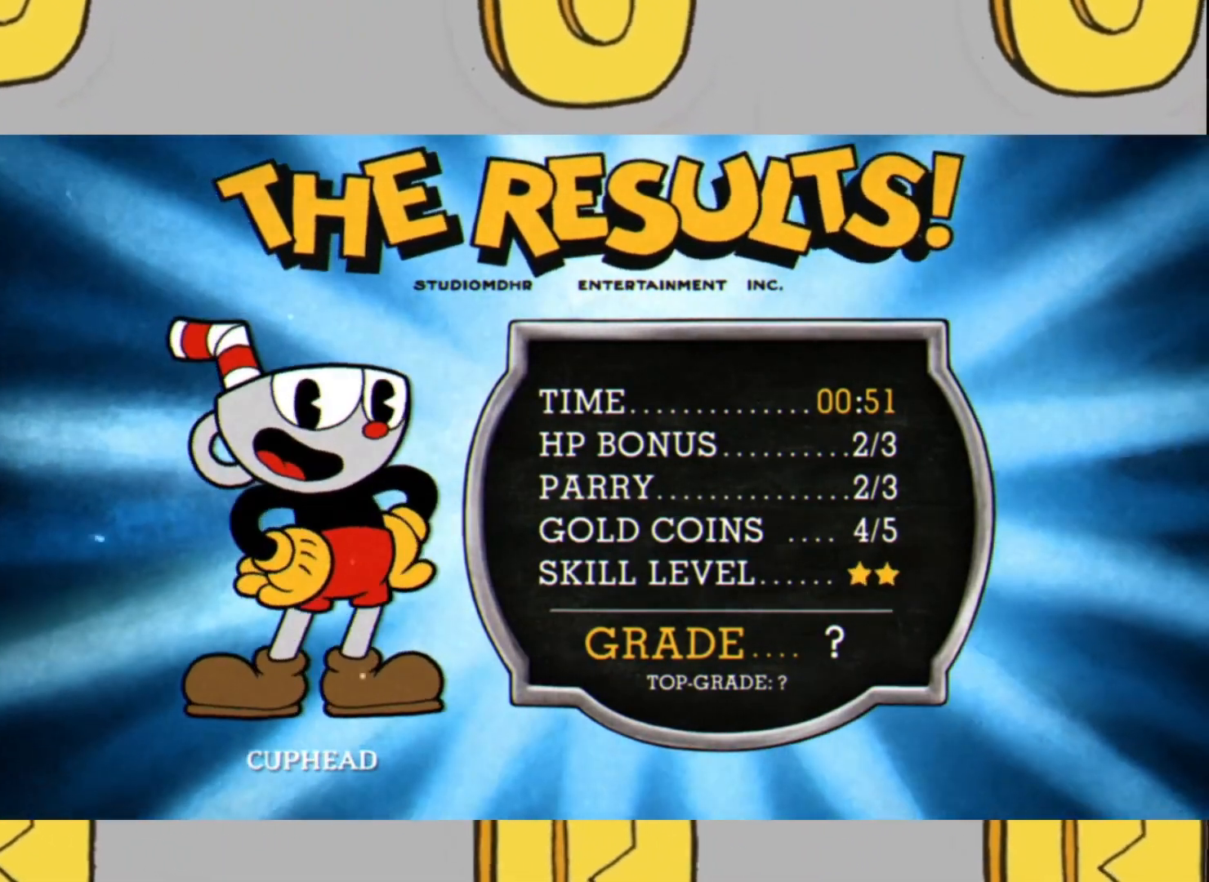
{"buttons": ["X"], "left_stick": "center", "right_stick": "center", "events": [[67, "X", "down"], [100, "X", "up"], [133, "A", "down"], [200, "A", "up"], [233, "X", "down"], [300, "X", "up"], [333, "A", "down"], [400, "A", "up"], [467, "X", "down"]]}
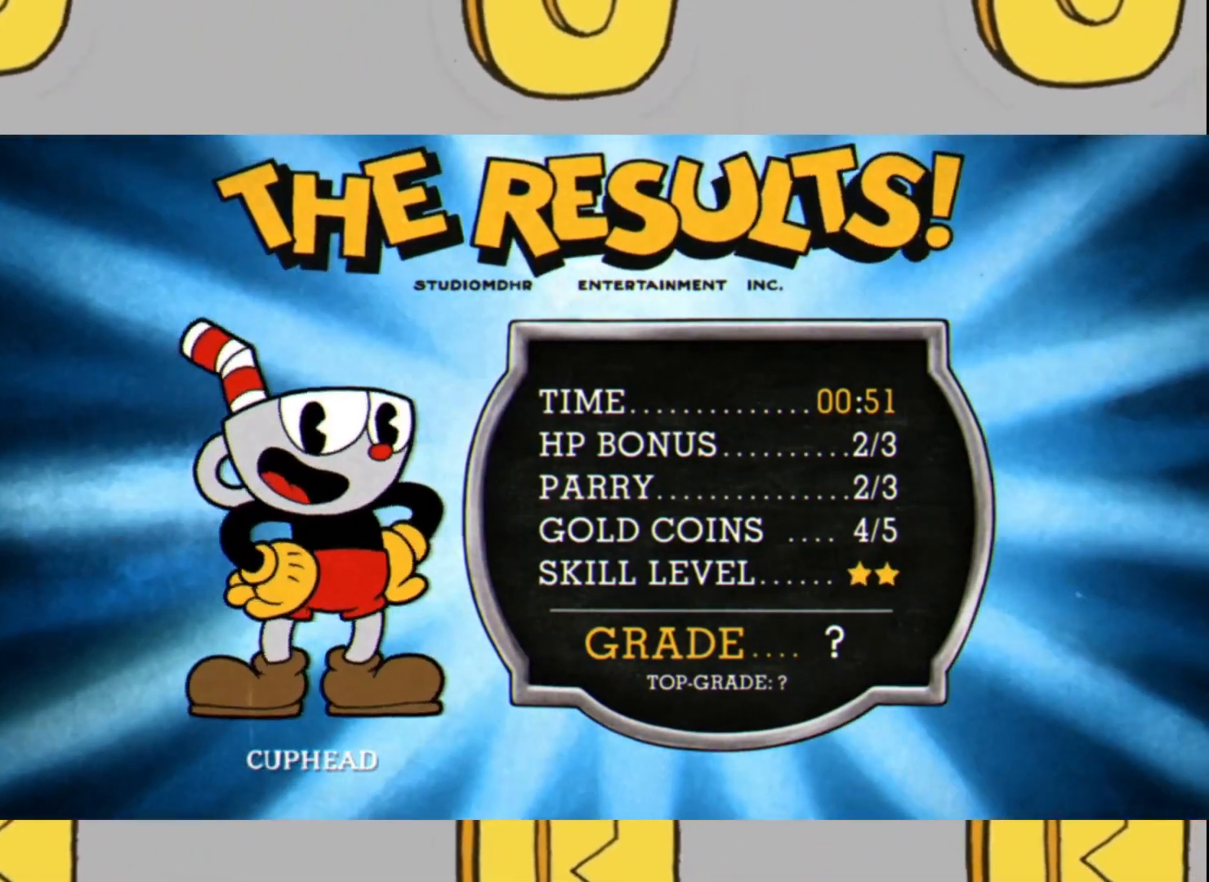
{"buttons": [], "left_stick": "center", "right_stick": "center", "events": [[33, "A", "down"], [33, "X", "up"], [67, "A", "up"], [167, "X", "down"], [233, "A", "down"], [233, "X", "up"], [300, "A", "up"], [333, "X", "down"], [400, "X", "up"], [433, "A", "down"], [467, "A", "up"]]}
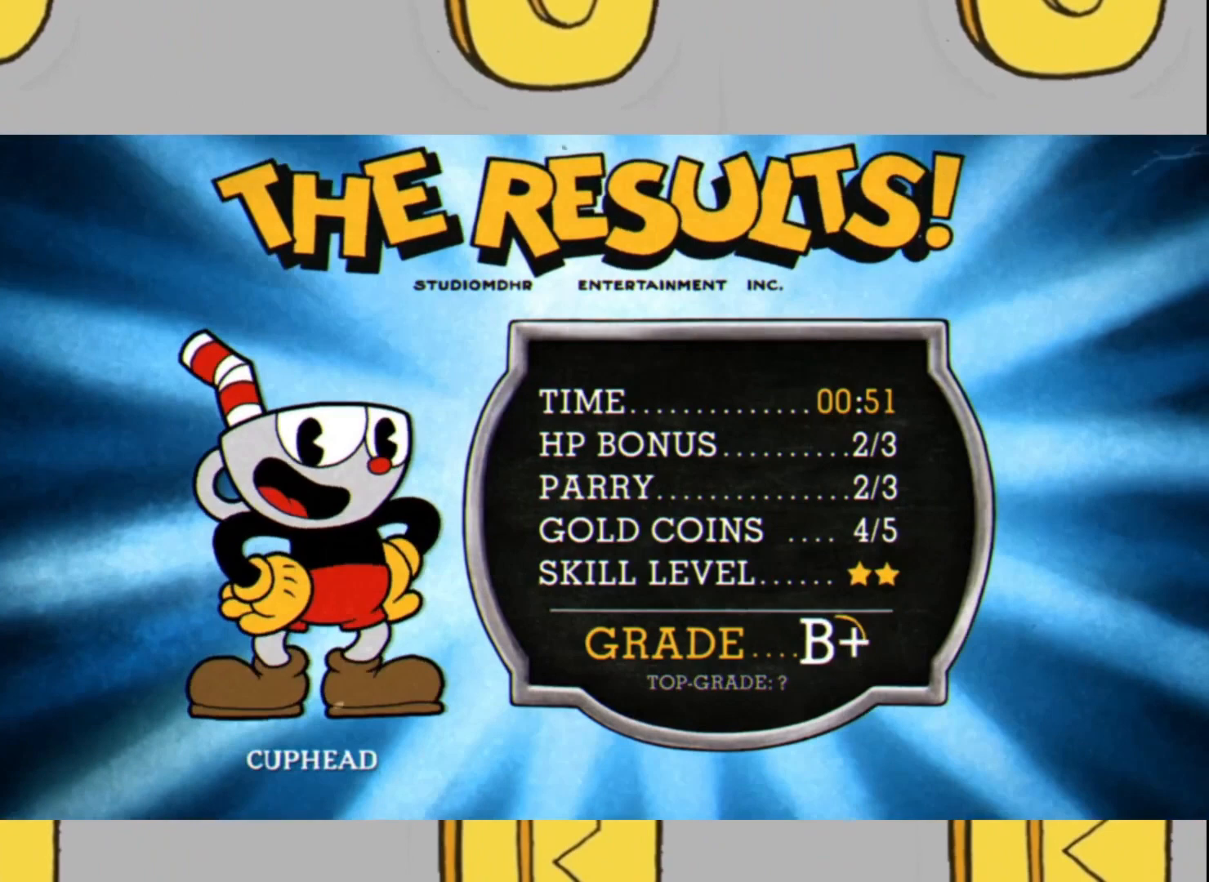
{"buttons": ["X"], "left_stick": "center", "right_stick": "center", "events": [[33, "X", "down"], [100, "X", "up"], [133, "A", "down"], [167, "A", "up"], [233, "X", "down"], [300, "A", "down"], [300, "X", "up"], [367, "A", "up"], [467, "X", "down"]]}
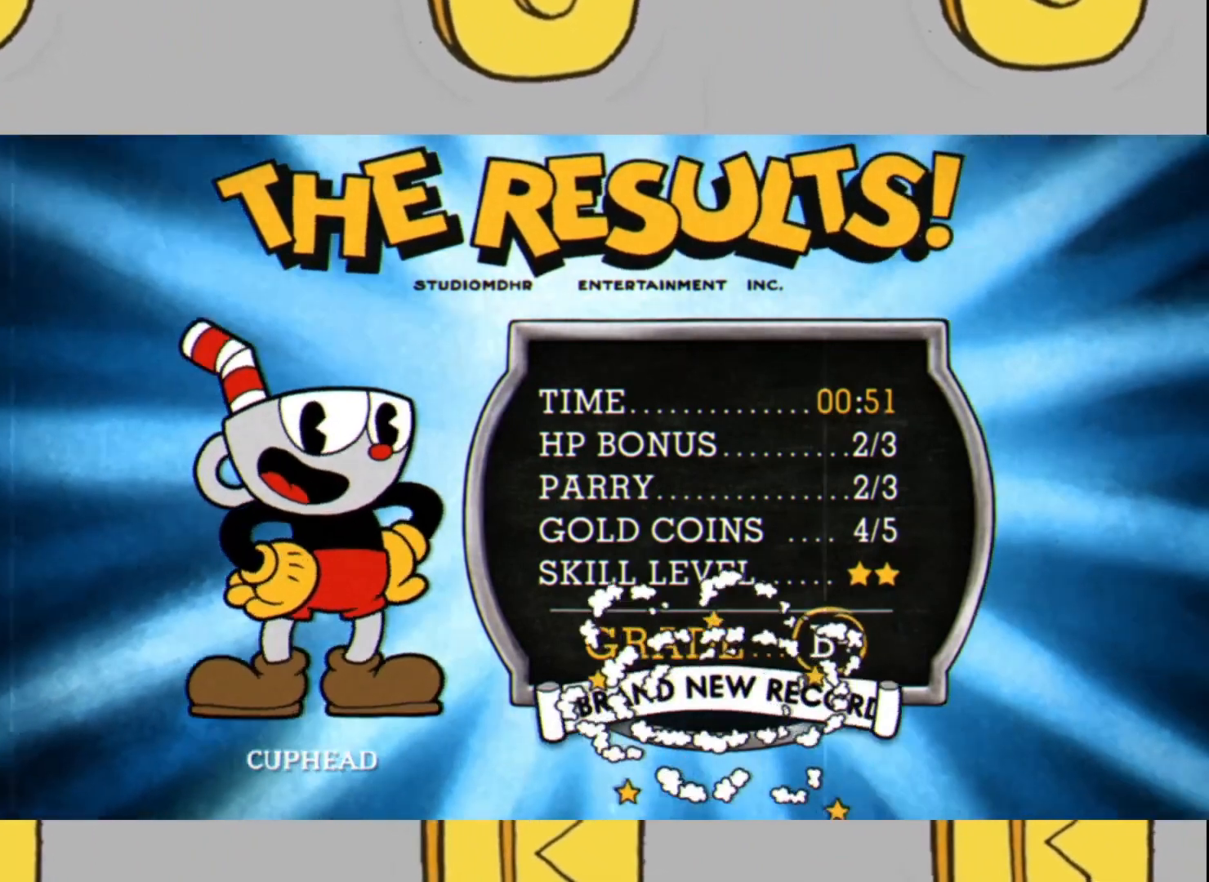
{"buttons": [], "left_stick": "center", "right_stick": "center", "events": [[33, "A", "down"], [33, "X", "up"], [100, "A", "up"], [233, "A", "down"], [300, "A", "up"], [333, "X", "down"], [400, "X", "up"], [433, "A", "down"], [467, "A", "up"]]}
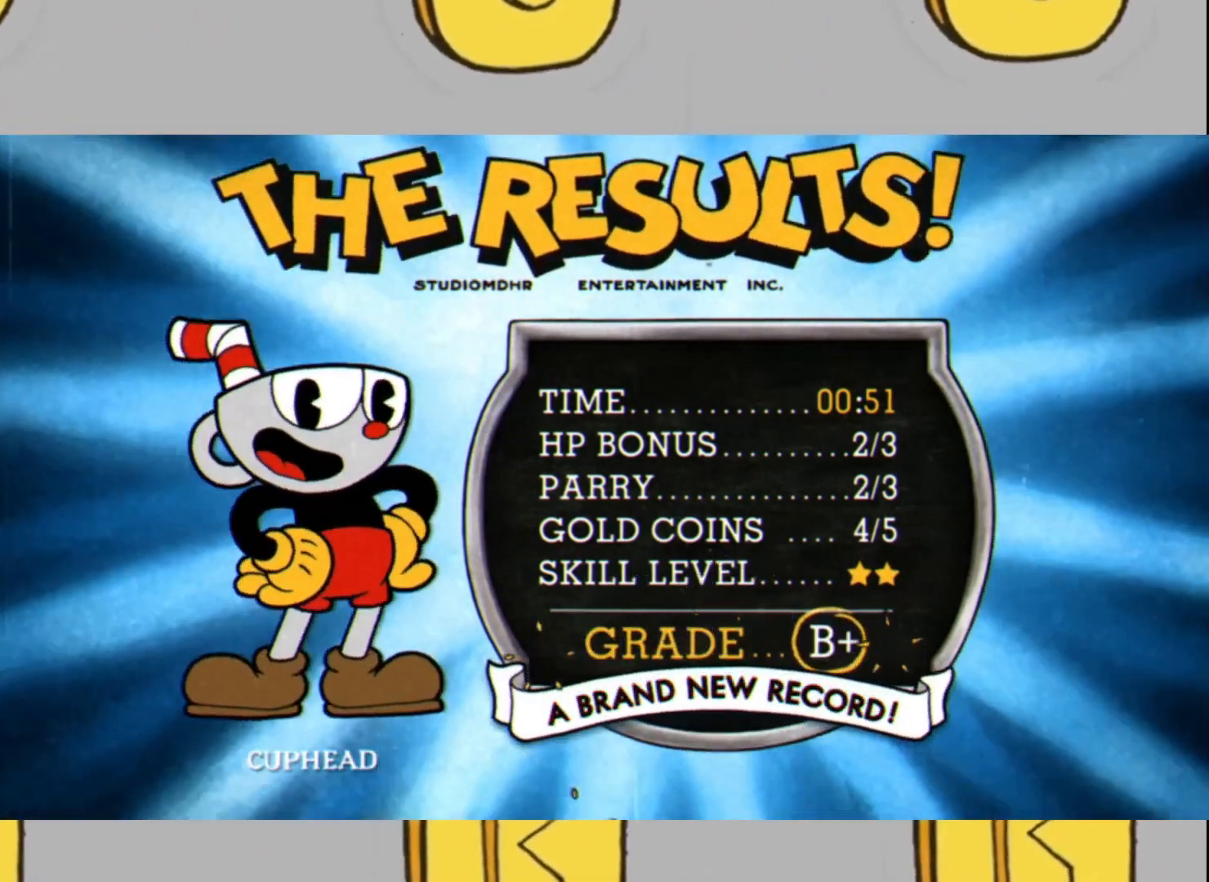
{"buttons": ["A"], "left_stick": "center", "right_stick": "center", "events": [[33, "X", "down"], [67, "X", "up"], [100, "A", "down"], [167, "A", "up"], [200, "X", "down"], [267, "A", "down"], [267, "X", "up"], [333, "A", "up"], [400, "X", "down"], [433, "X", "up"], [467, "A", "down"]]}
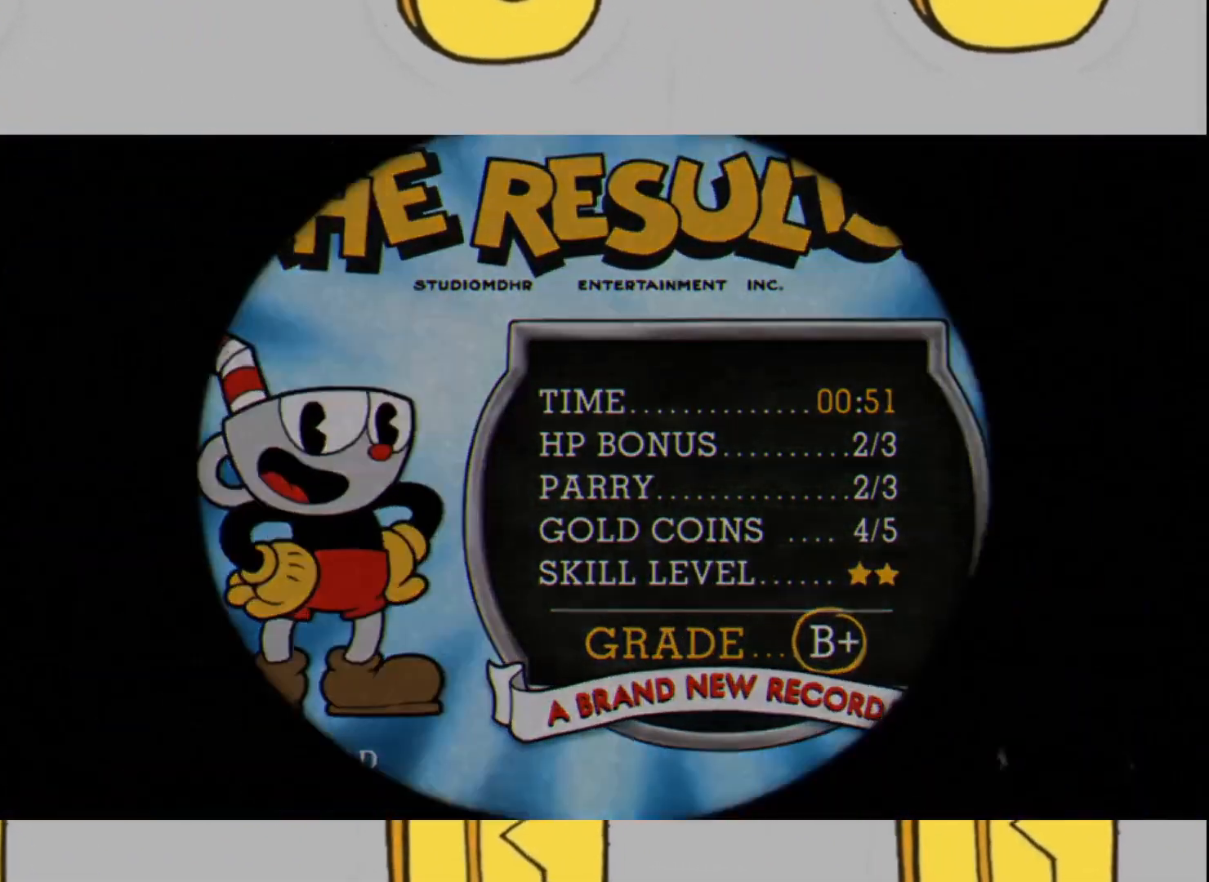
{"buttons": [], "left_stick": "center", "right_stick": "center", "events": [[33, "A", "up"], [67, "X", "down"], [133, "A", "down"], [133, "X", "up"], [167, "A", "up"]]}